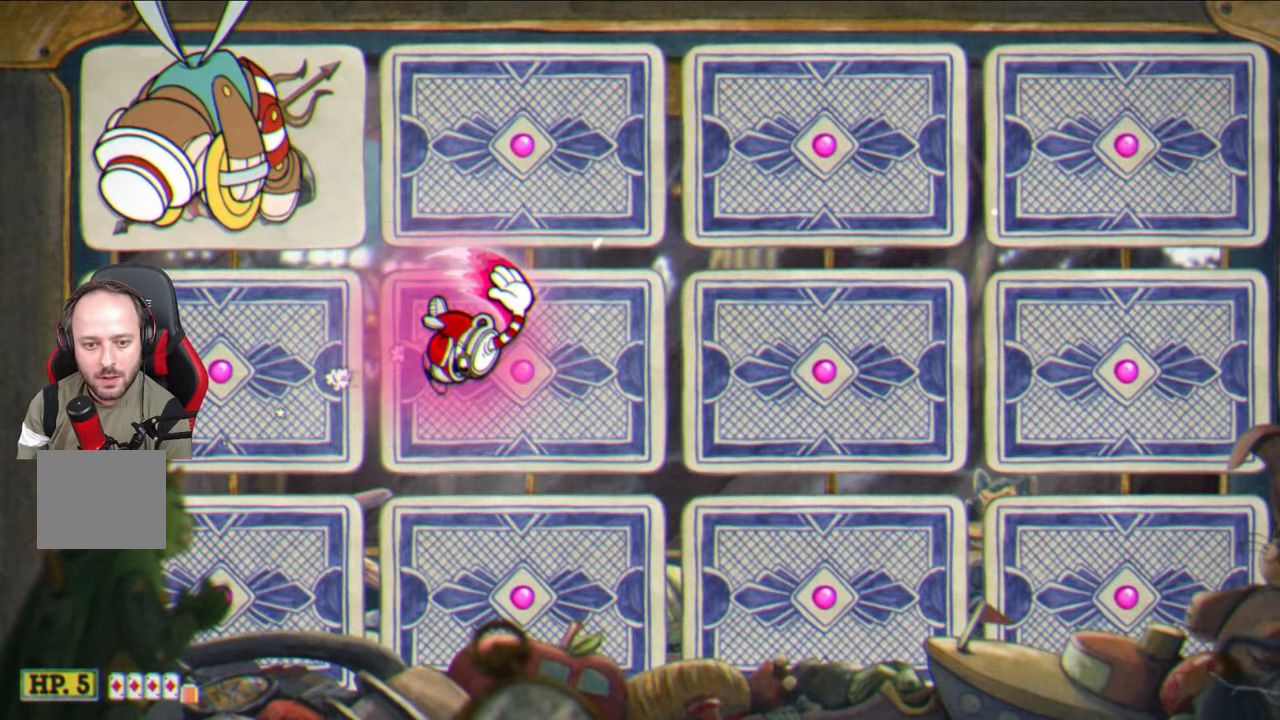
Gameplay with a controller (PlayStation layout); each line is a JSON object with the inputs held at the frame after it. "events" lists button and stick changes between this image and that frame as [ms after this image, input, new state], when the widget could be followed in between.
{"buttons": [], "left_stick": "right", "right_stick": "center", "events": []}
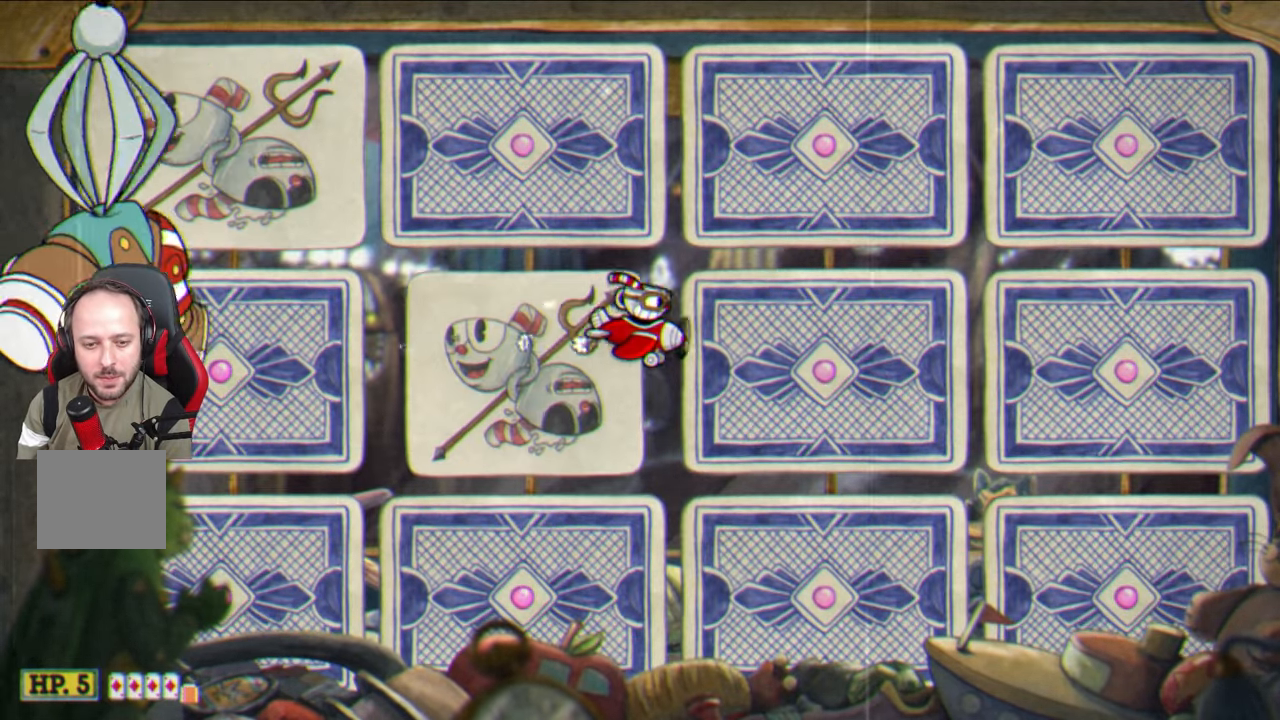
{"buttons": [], "left_stick": "left", "right_stick": "center", "events": [[200, "left_stick", "down-right"], [383, "left_stick", "left"]]}
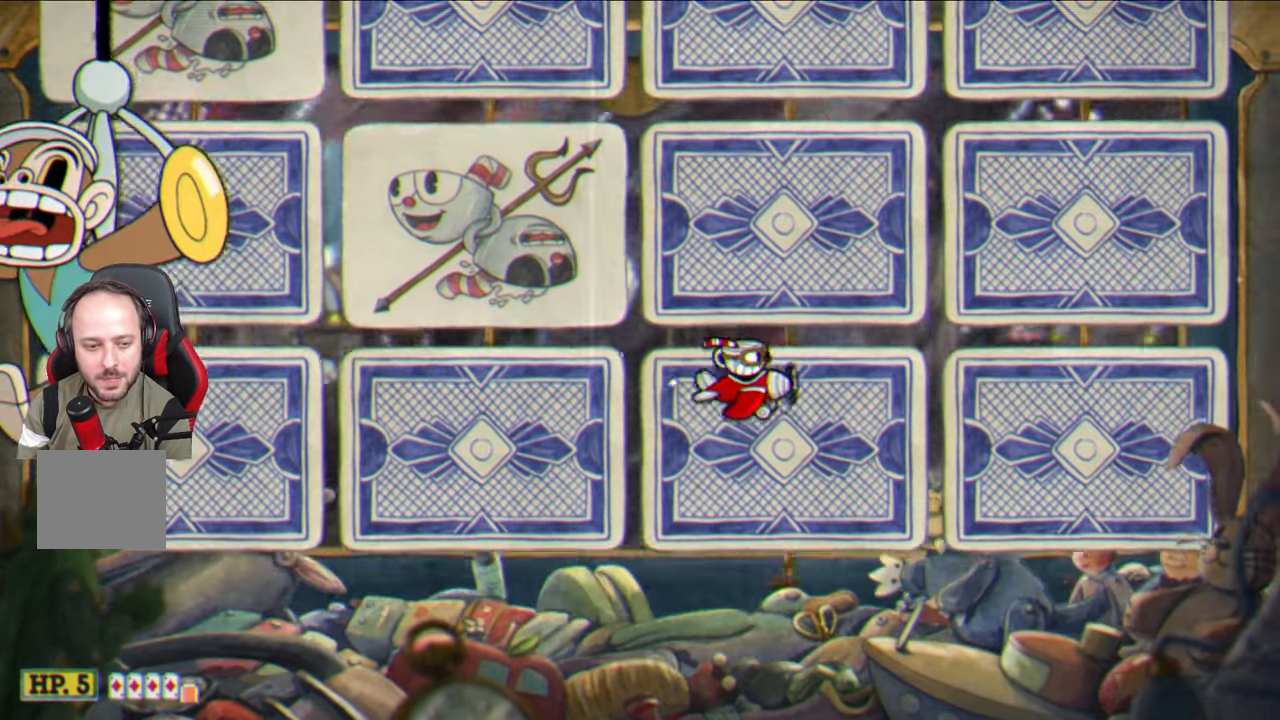
{"buttons": [], "left_stick": "center", "right_stick": "center", "events": [[17, "left_stick", "center"]]}
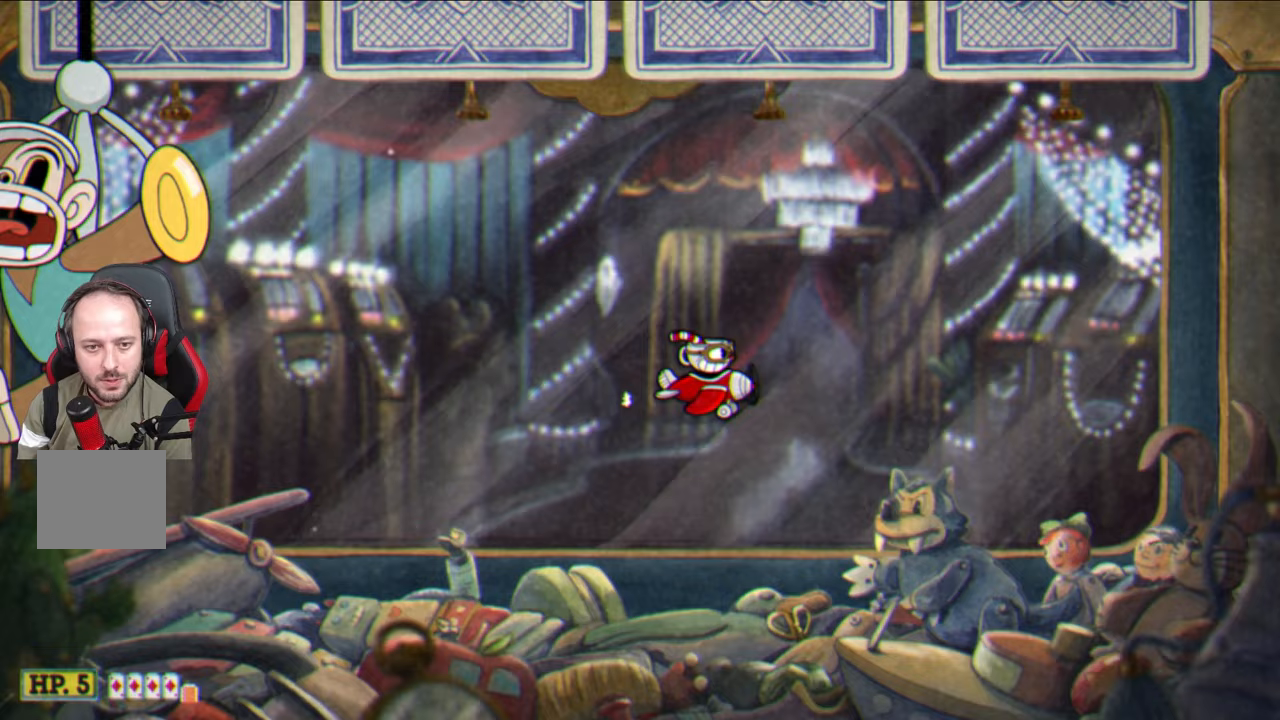
{"buttons": [], "left_stick": "center", "right_stick": "center", "events": []}
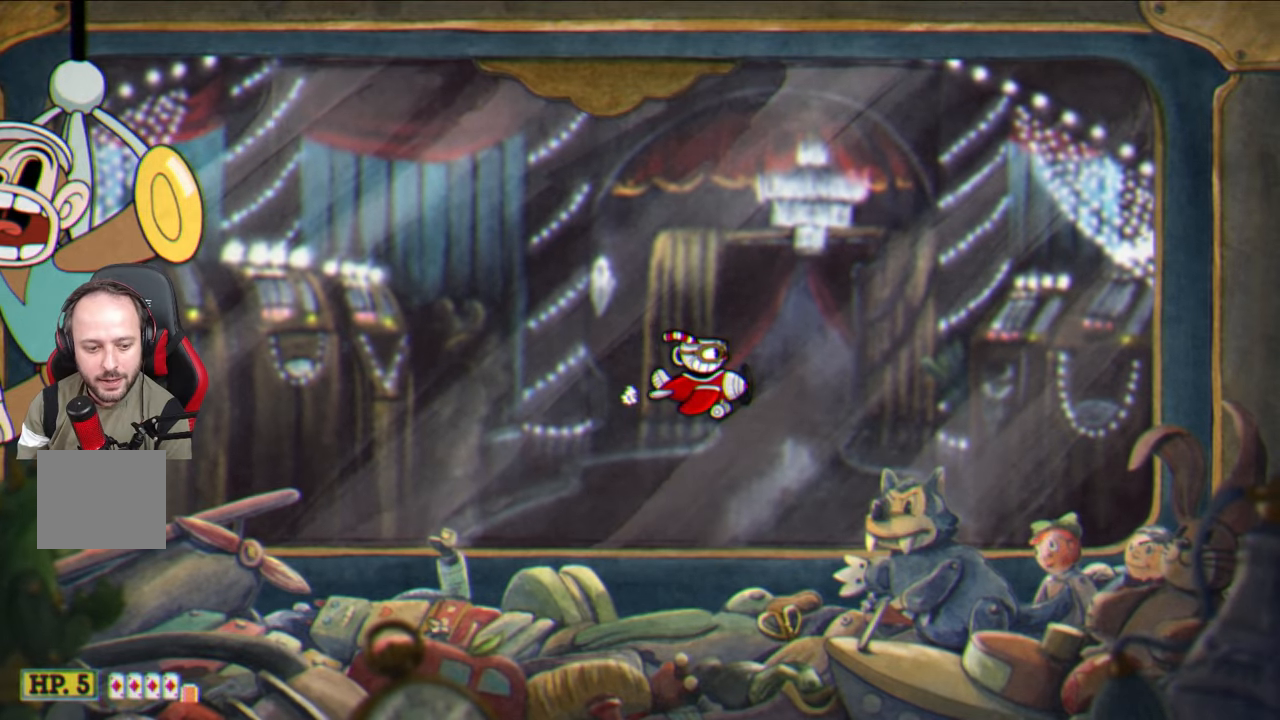
{"buttons": [], "left_stick": "center", "right_stick": "center", "events": [[267, "left_stick", "up"], [333, "left_stick", "center"]]}
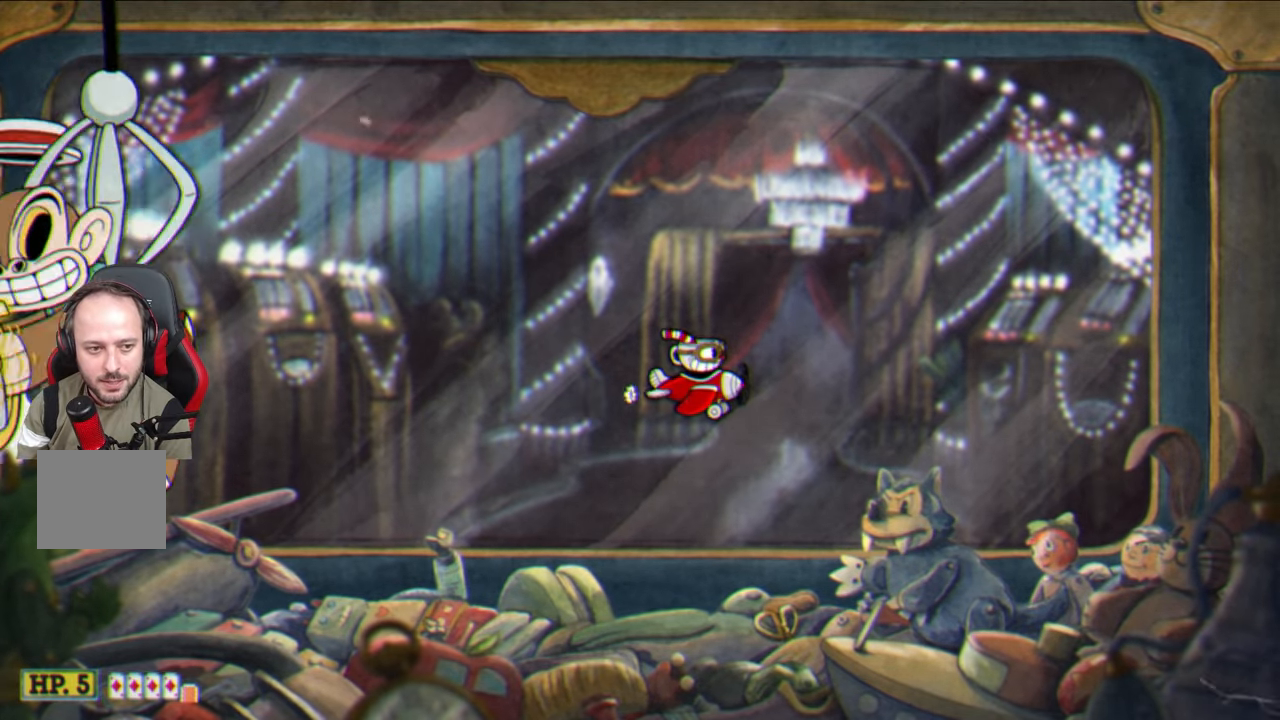
{"buttons": [], "left_stick": "up-right", "right_stick": "center", "events": [[250, "left_stick", "up"], [467, "left_stick", "up-right"]]}
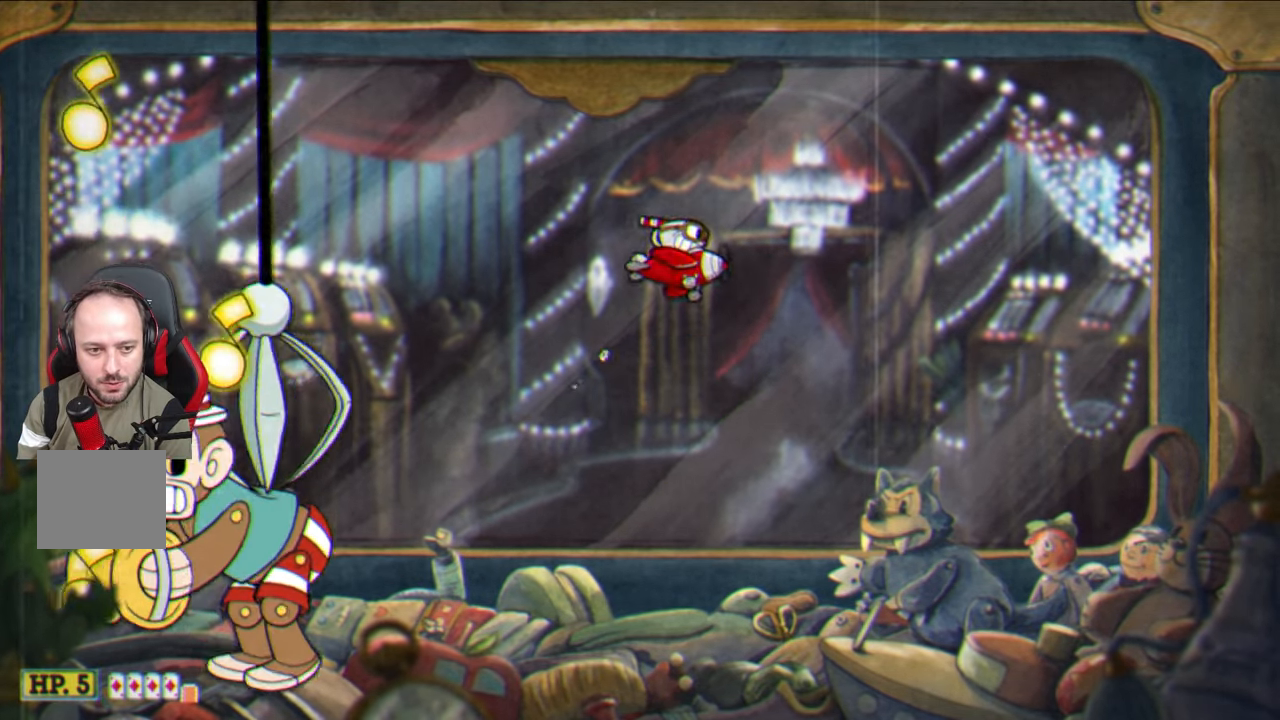
{"buttons": ["TRIANGLE"], "left_stick": "up-left", "right_stick": "center", "events": [[200, "left_stick", "up-left"], [250, "TRIANGLE", "down"]]}
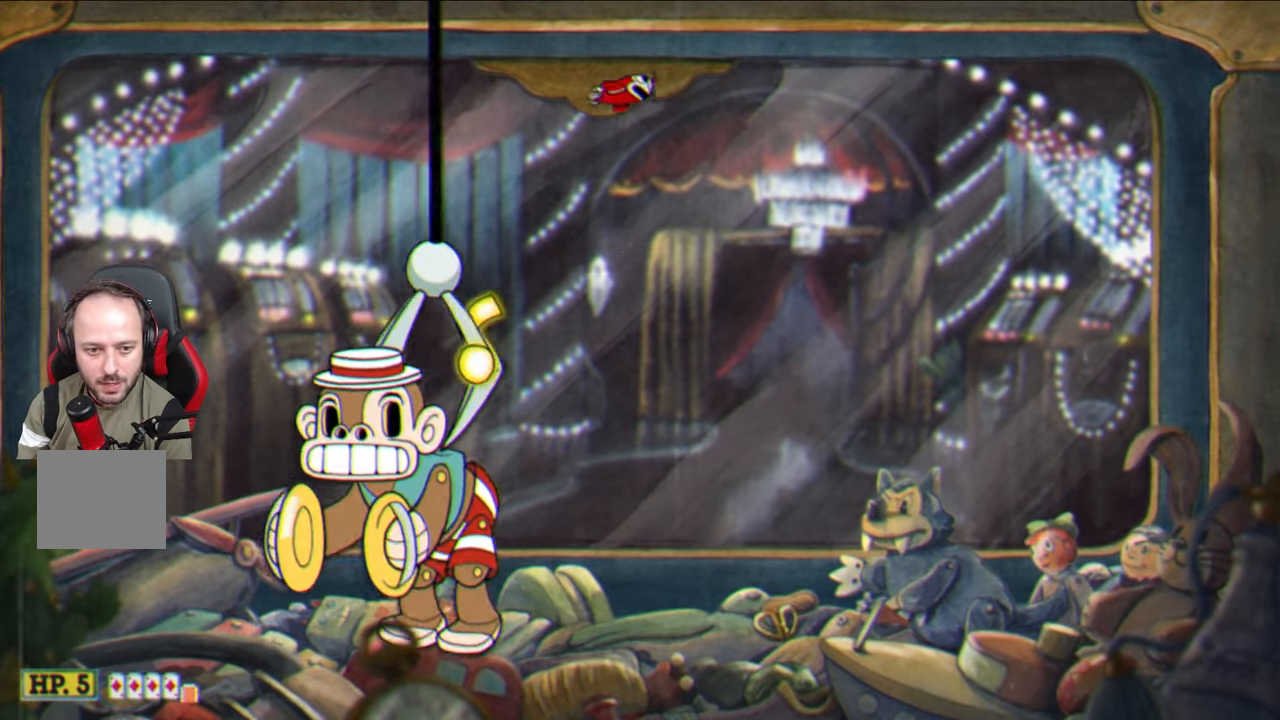
{"buttons": ["SQUARE"], "left_stick": "down-left", "right_stick": "center", "events": [[133, "left_stick", "left"], [283, "TRIANGLE", "up"], [400, "SQUARE", "down"], [400, "left_stick", "down-left"]]}
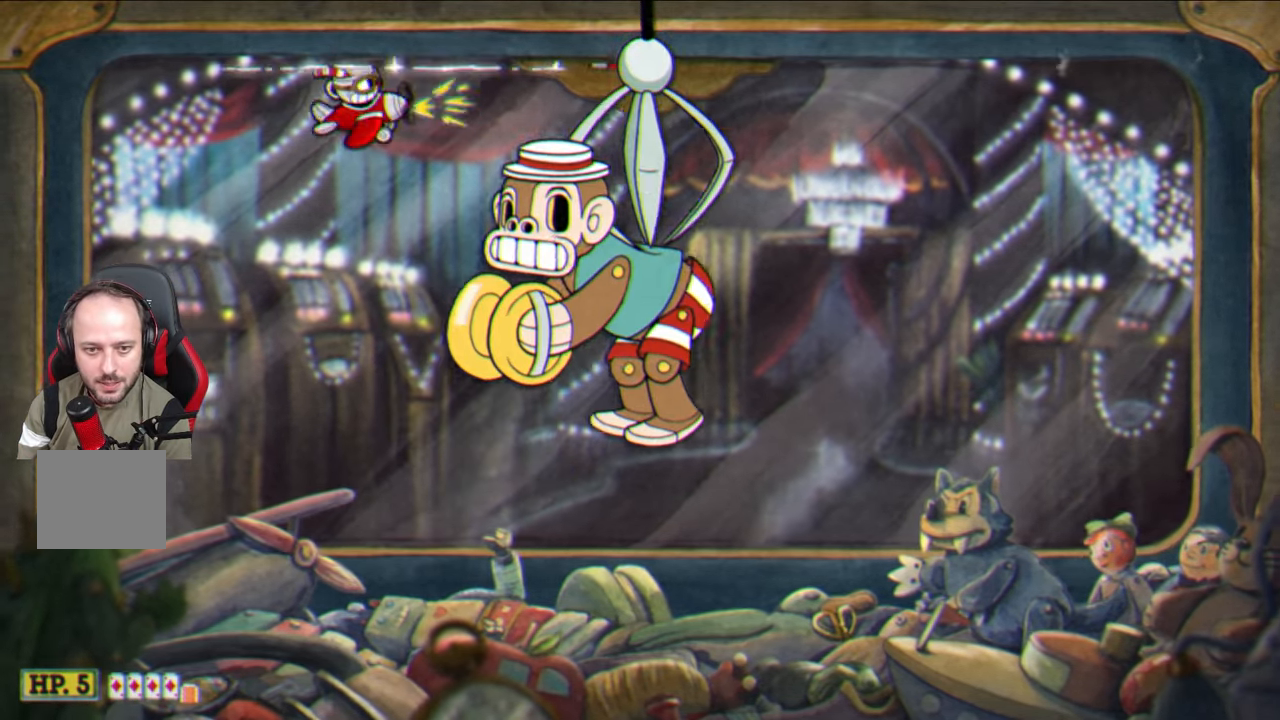
{"buttons": ["SQUARE"], "left_stick": "right", "right_stick": "center", "events": [[50, "left_stick", "center"], [400, "left_stick", "right"]]}
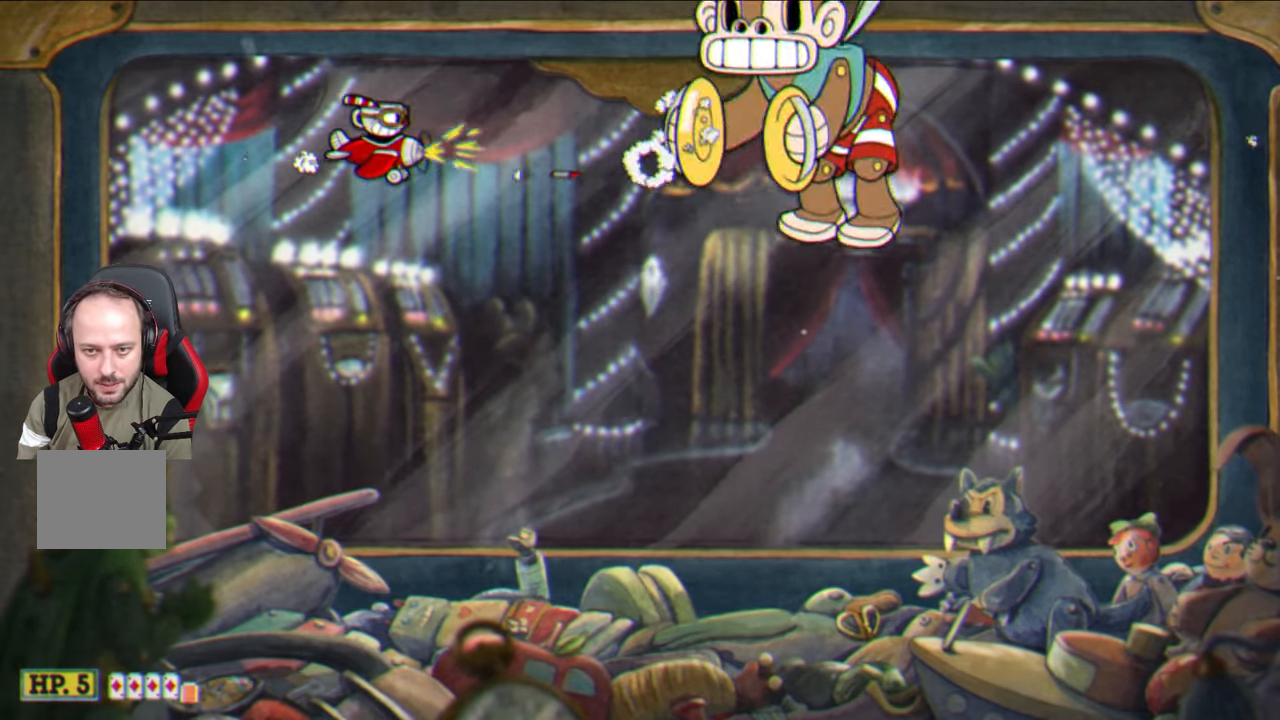
{"buttons": ["SQUARE"], "left_stick": "down-right", "right_stick": "center", "events": [[50, "left_stick", "center"], [217, "left_stick", "right"], [317, "left_stick", "down-right"]]}
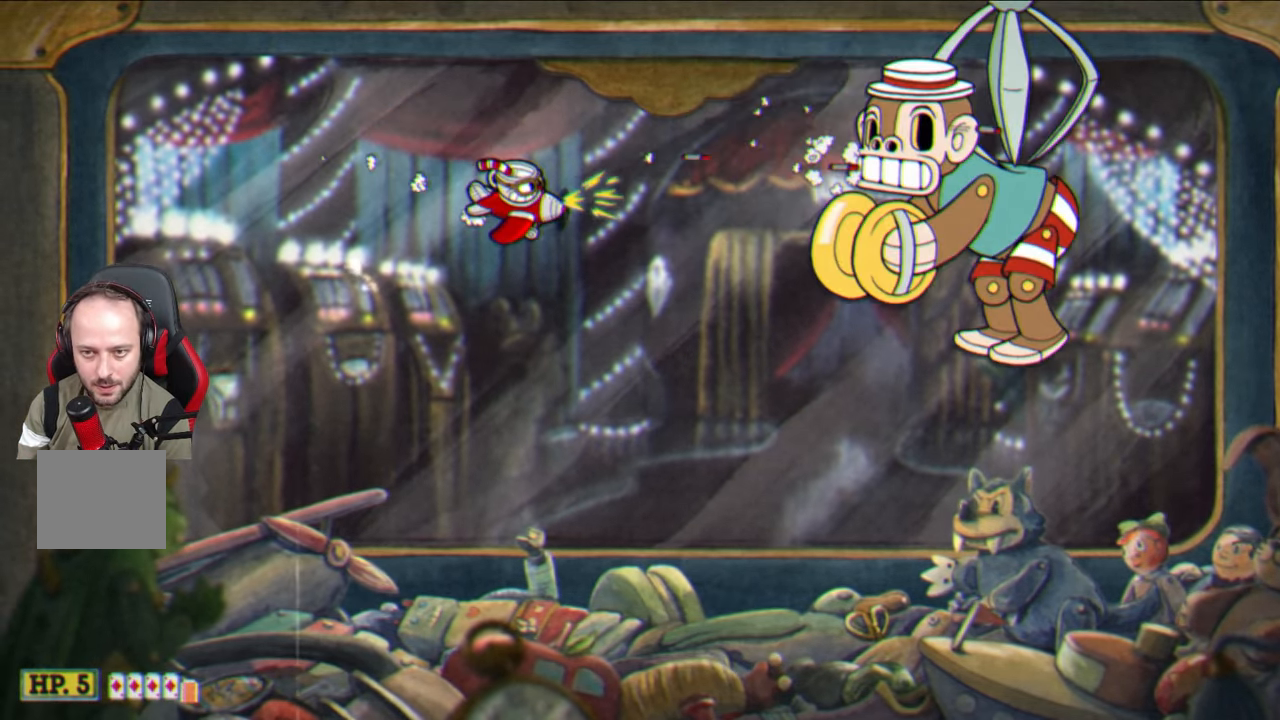
{"buttons": ["SQUARE"], "left_stick": "down-right", "right_stick": "center", "events": []}
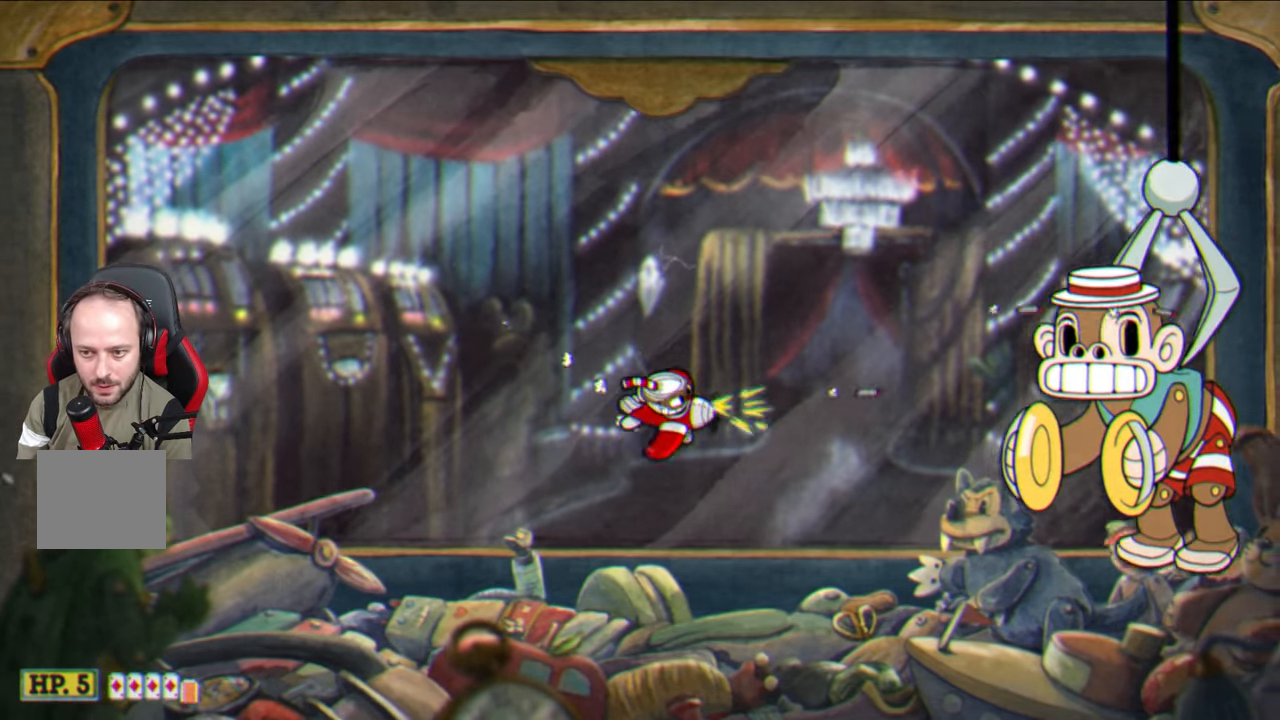
{"buttons": ["SQUARE"], "left_stick": "left", "right_stick": "center", "events": [[33, "left_stick", "down"], [167, "left_stick", "center"], [400, "left_stick", "up-left"], [450, "left_stick", "left"]]}
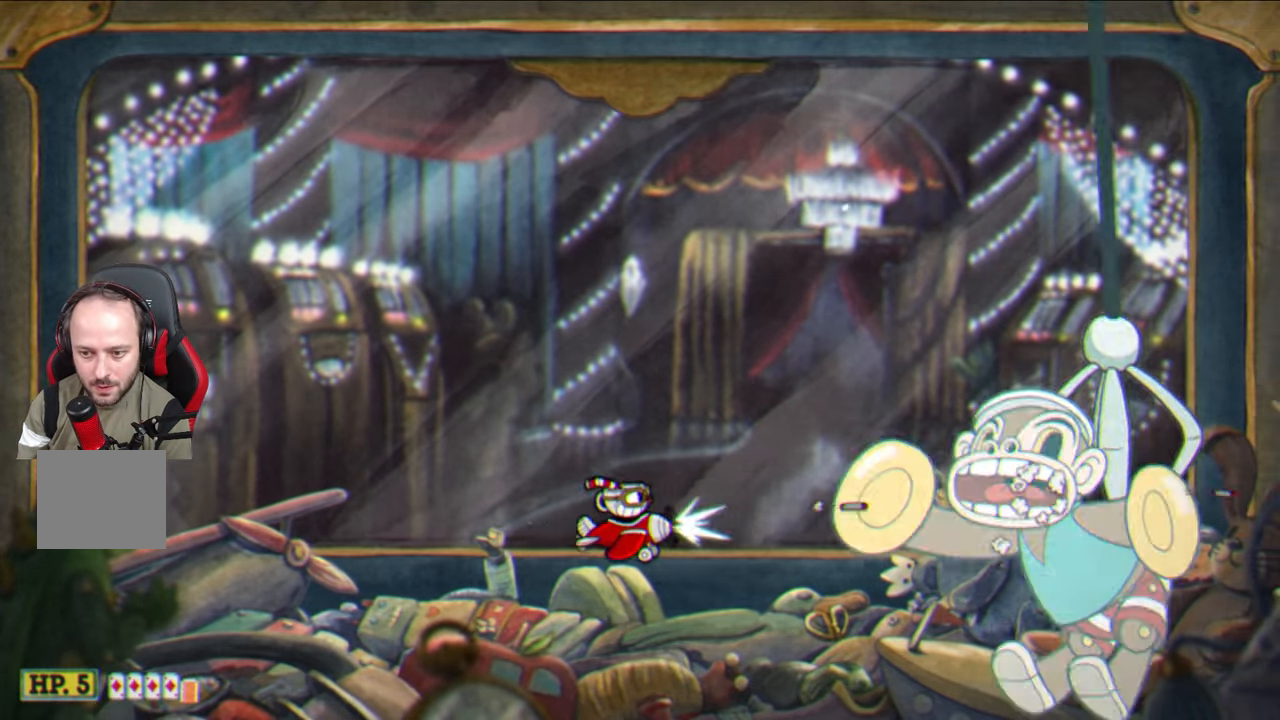
{"buttons": ["SQUARE"], "left_stick": "down-left", "right_stick": "center", "events": [[117, "left_stick", "up-left"], [283, "left_stick", "center"], [467, "left_stick", "down-left"]]}
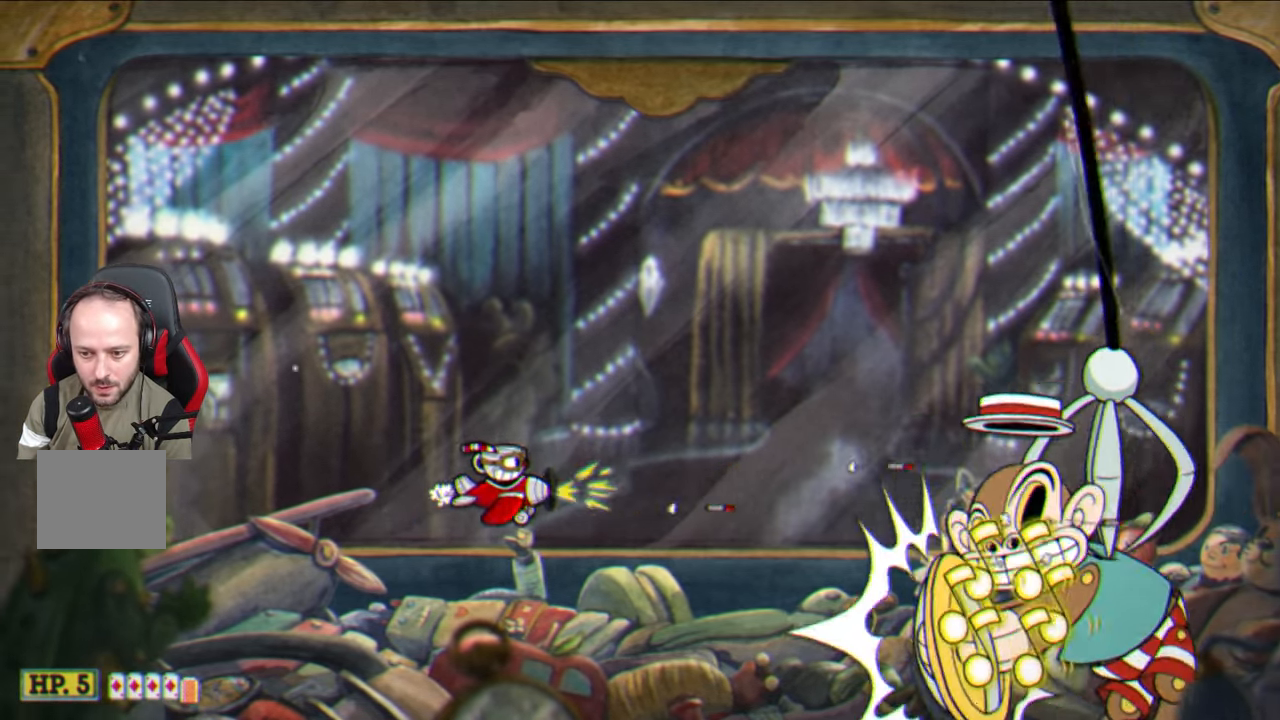
{"buttons": ["SQUARE"], "left_stick": "up", "right_stick": "center", "events": [[67, "left_stick", "center"], [217, "left_stick", "up-left"], [367, "left_stick", "up"]]}
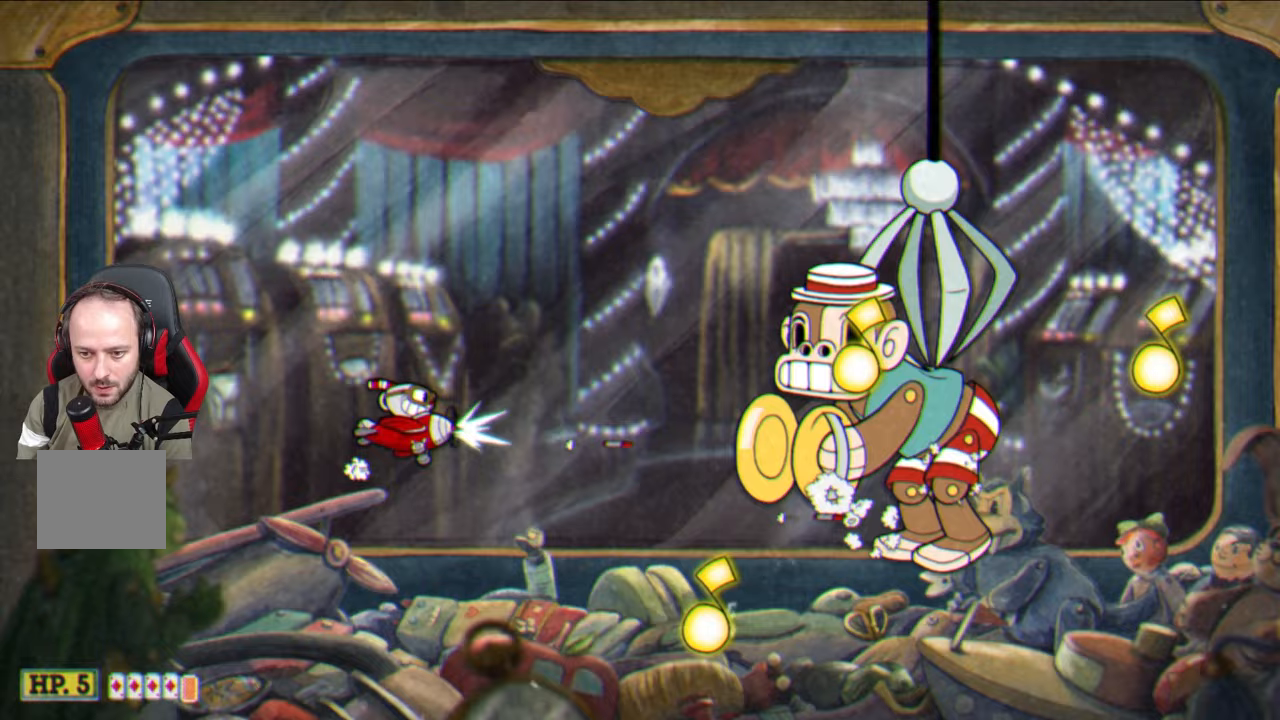
{"buttons": ["SQUARE"], "left_stick": "up-left", "right_stick": "center", "events": [[333, "left_stick", "up-left"]]}
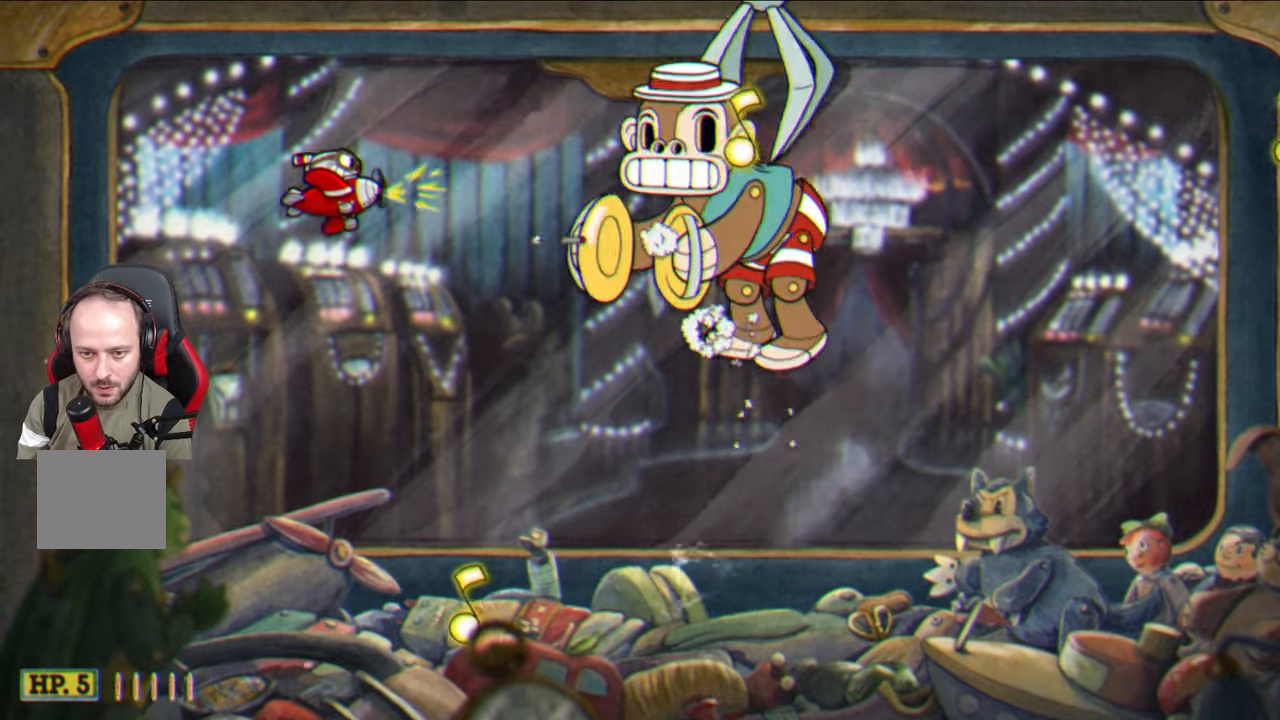
{"buttons": ["SQUARE"], "left_stick": "down-left", "right_stick": "center", "events": [[267, "left_stick", "left"], [367, "left_stick", "center"], [433, "left_stick", "down-left"]]}
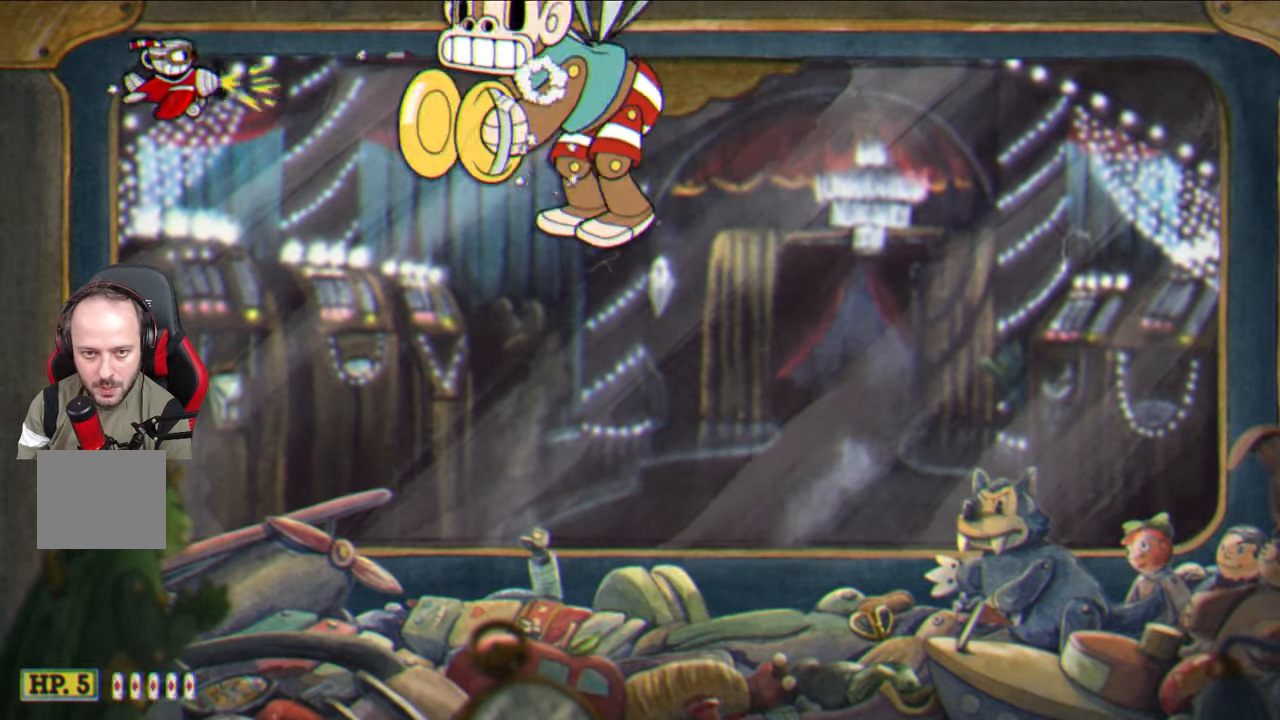
{"buttons": ["SQUARE"], "left_stick": "down-left", "right_stick": "center", "events": []}
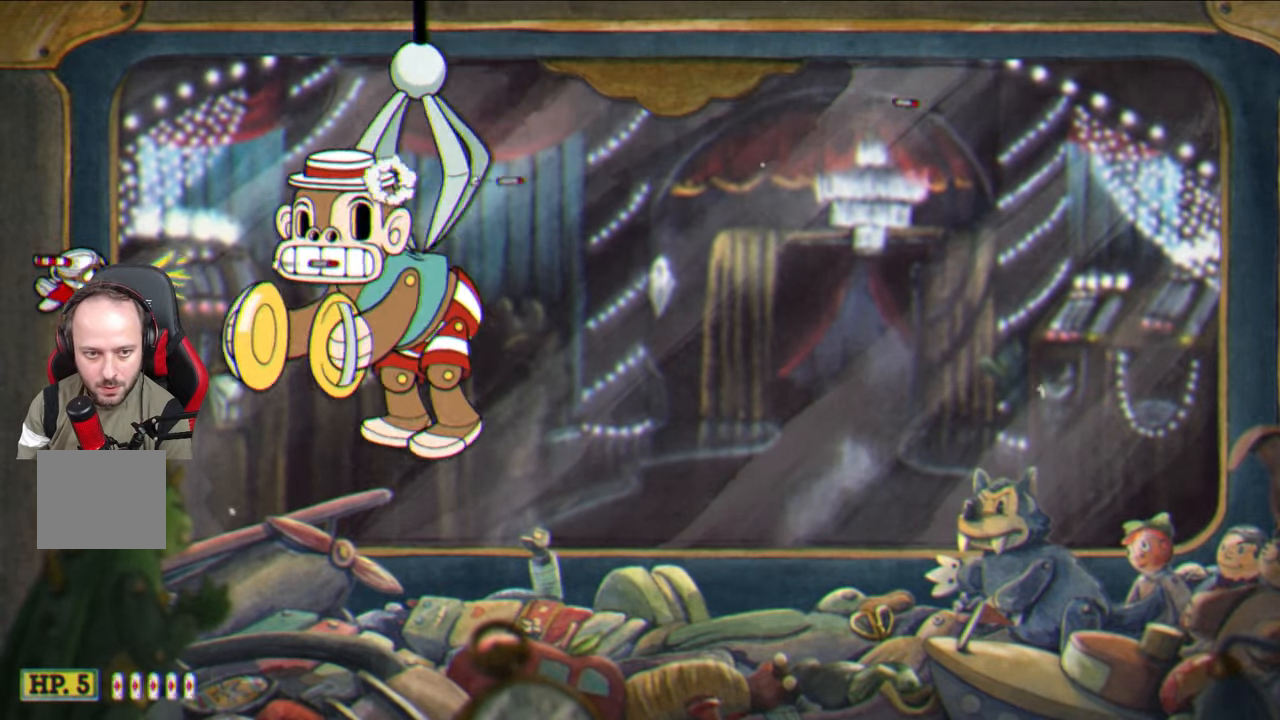
{"buttons": ["TRIANGLE"], "left_stick": "up-right", "right_stick": "center", "events": [[50, "left_stick", "up-left"], [250, "left_stick", "up"], [350, "SQUARE", "up"], [400, "TRIANGLE", "down"], [400, "left_stick", "up-right"]]}
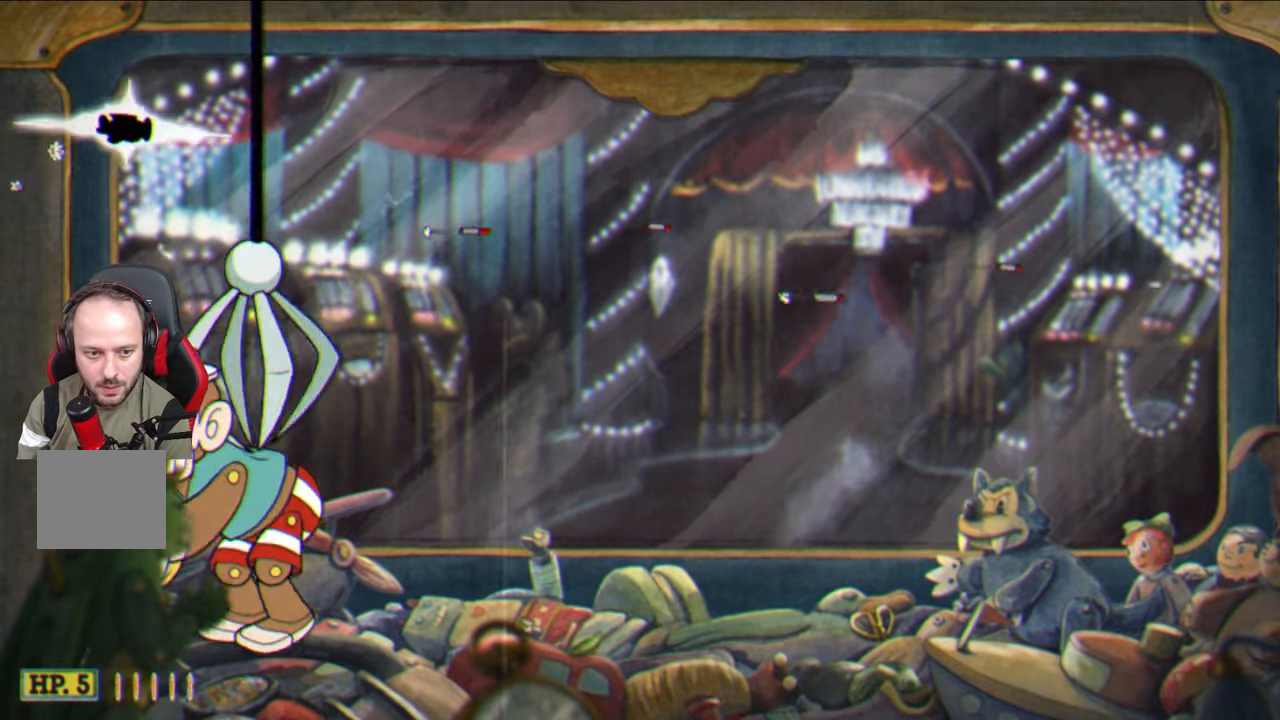
{"buttons": ["TRIANGLE"], "left_stick": "right", "right_stick": "center", "events": [[100, "left_stick", "right"]]}
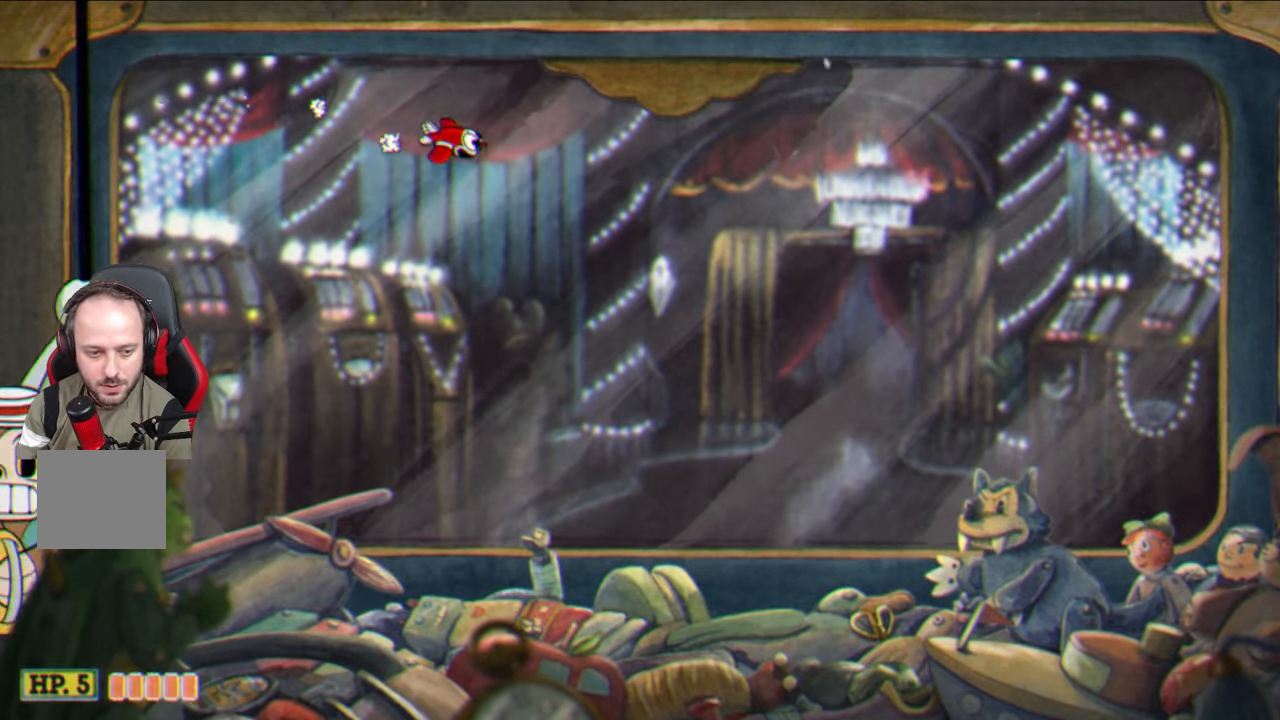
{"buttons": [], "left_stick": "right", "right_stick": "center", "events": [[467, "TRIANGLE", "up"]]}
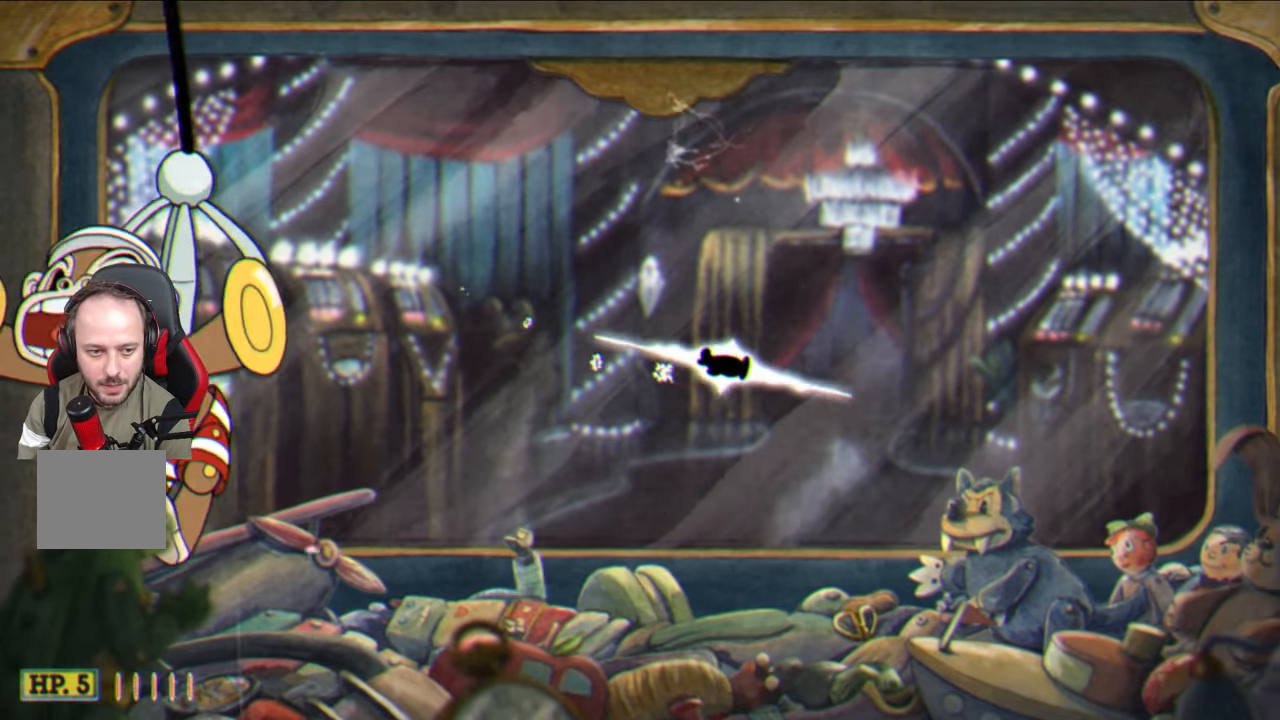
{"buttons": [], "left_stick": "center", "right_stick": "center", "events": [[33, "left_stick", "up"], [200, "left_stick", "center"]]}
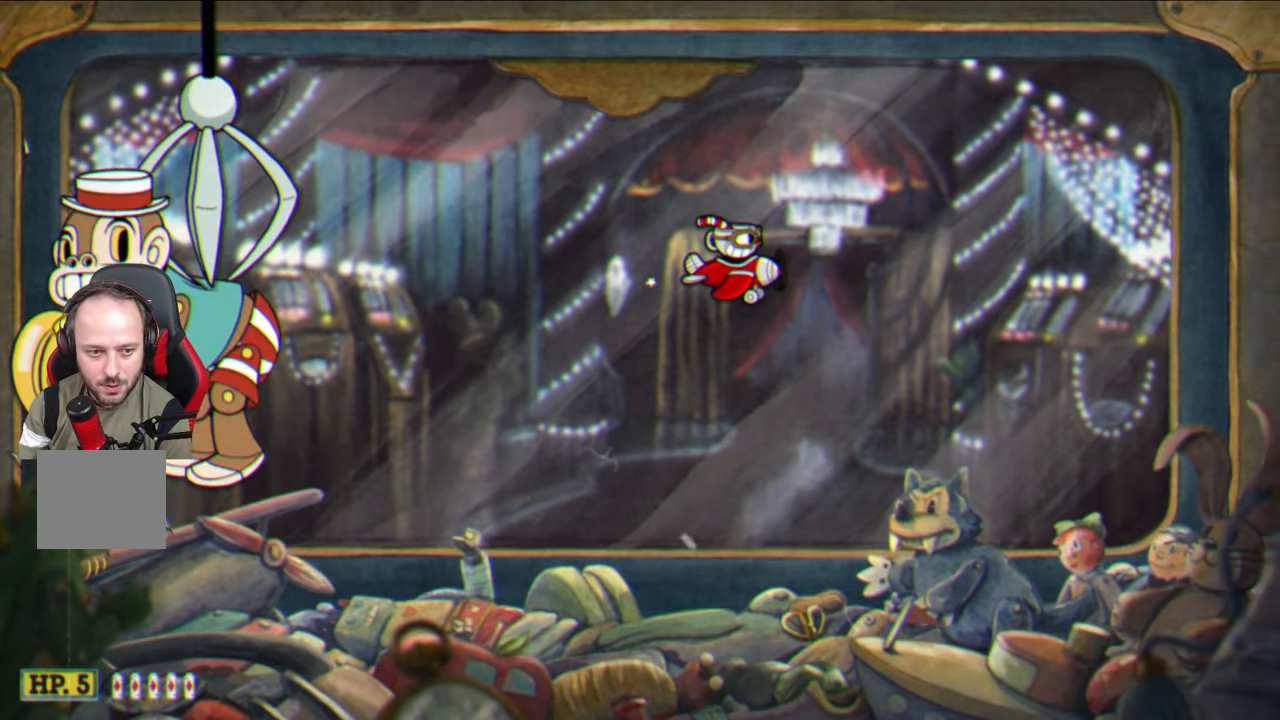
{"buttons": ["TRIANGLE"], "left_stick": "down", "right_stick": "center", "events": [[267, "TRIANGLE", "down"], [267, "left_stick", "down"]]}
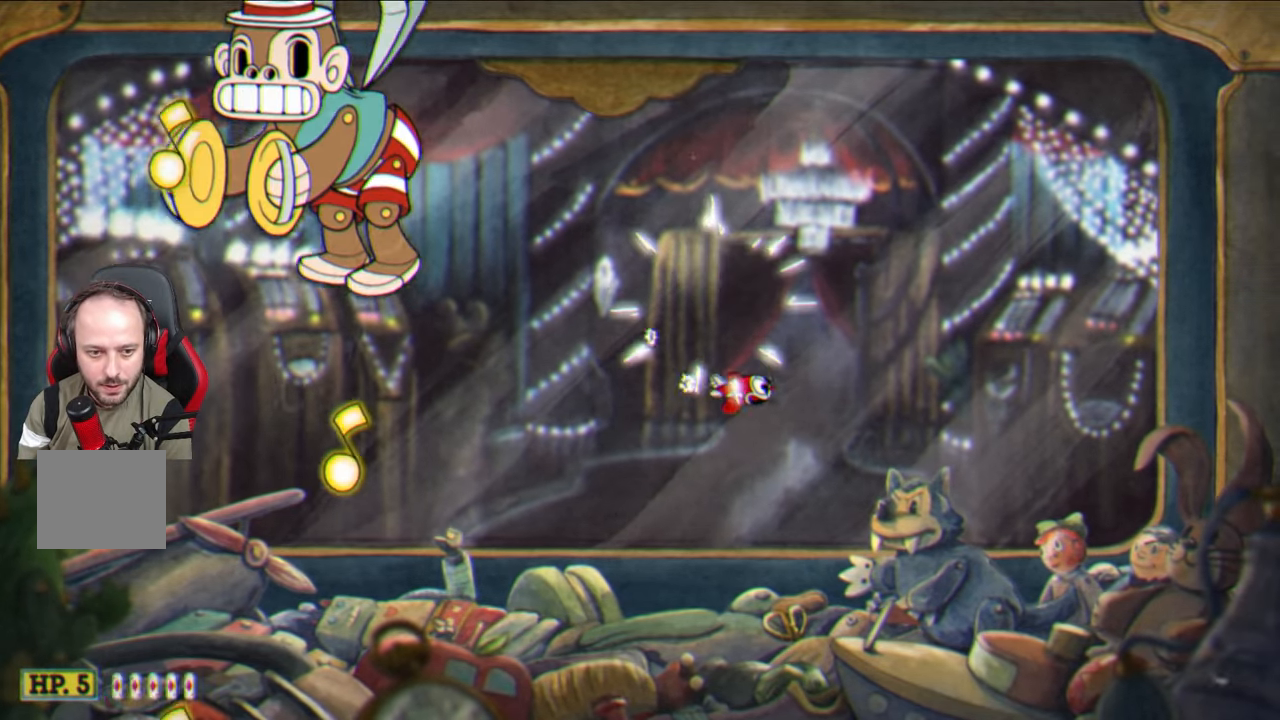
{"buttons": ["TRIANGLE"], "left_stick": "up-left", "right_stick": "center", "events": [[67, "left_stick", "down-left"], [500, "left_stick", "up-left"]]}
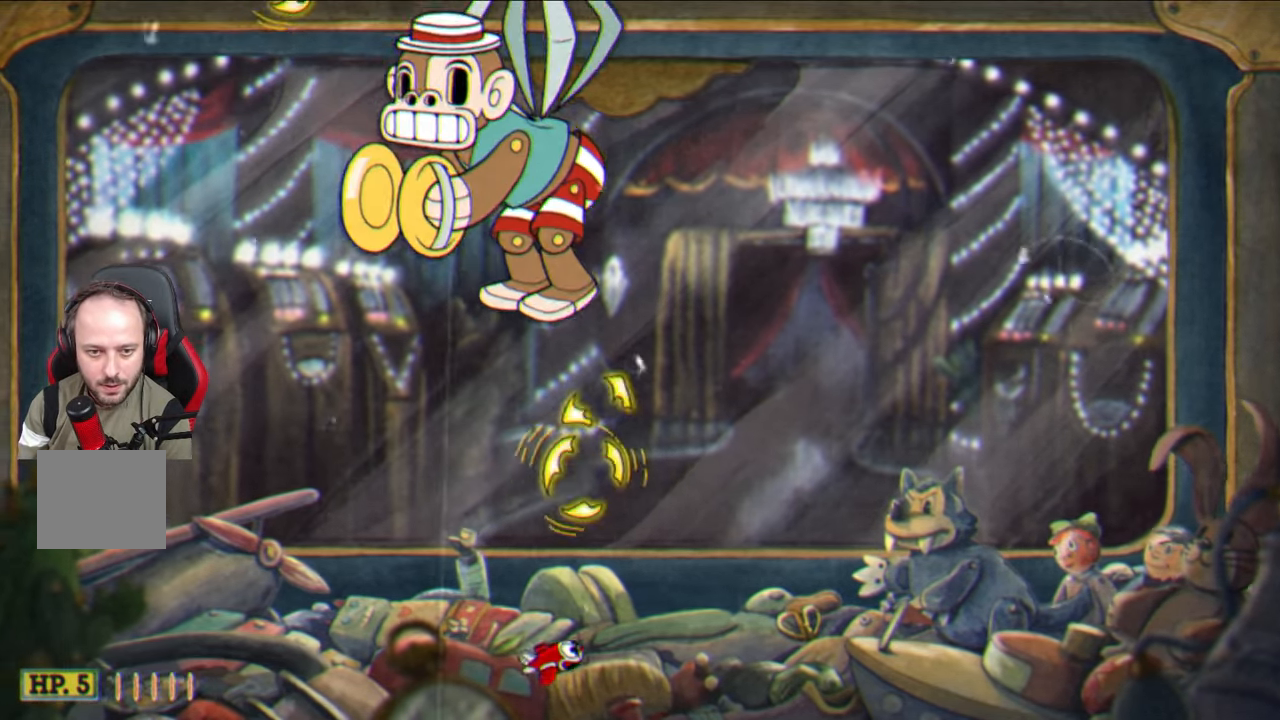
{"buttons": ["SQUARE"], "left_stick": "center", "right_stick": "center", "events": [[217, "TRIANGLE", "up"], [333, "SQUARE", "down"], [417, "left_stick", "center"]]}
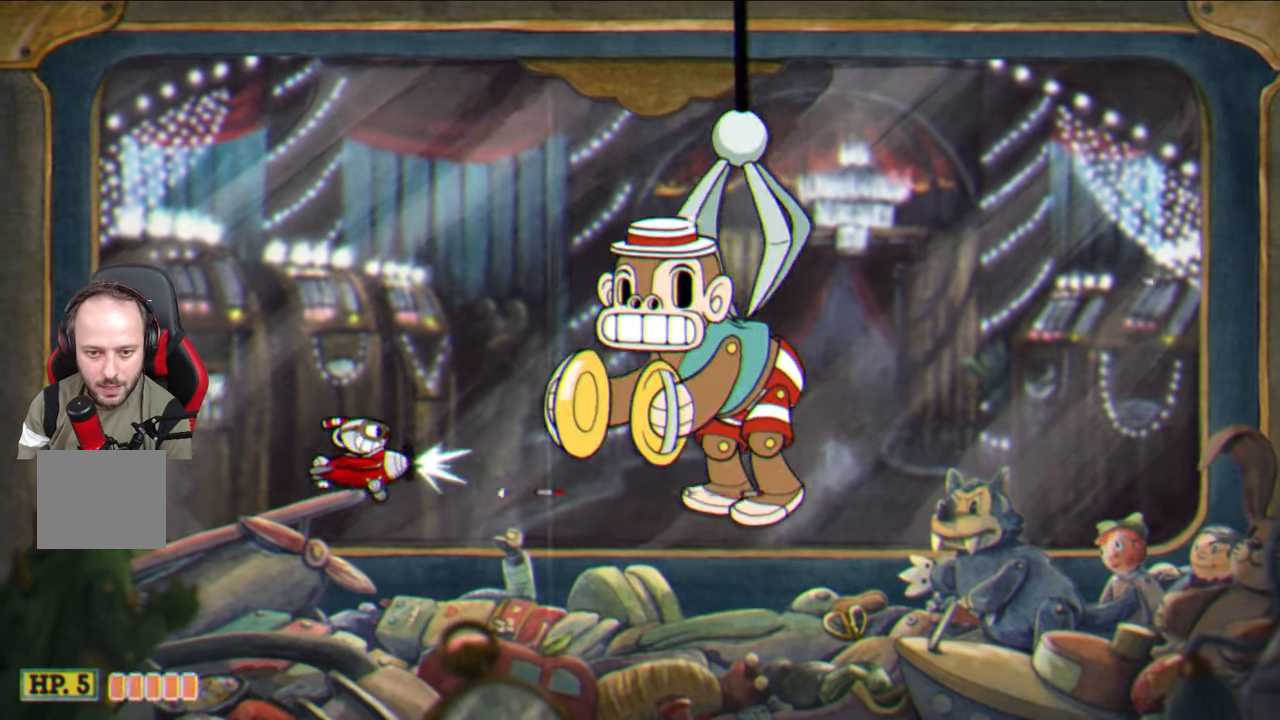
{"buttons": ["SQUARE"], "left_stick": "center", "right_stick": "center", "events": [[167, "left_stick", "down"], [317, "left_stick", "center"]]}
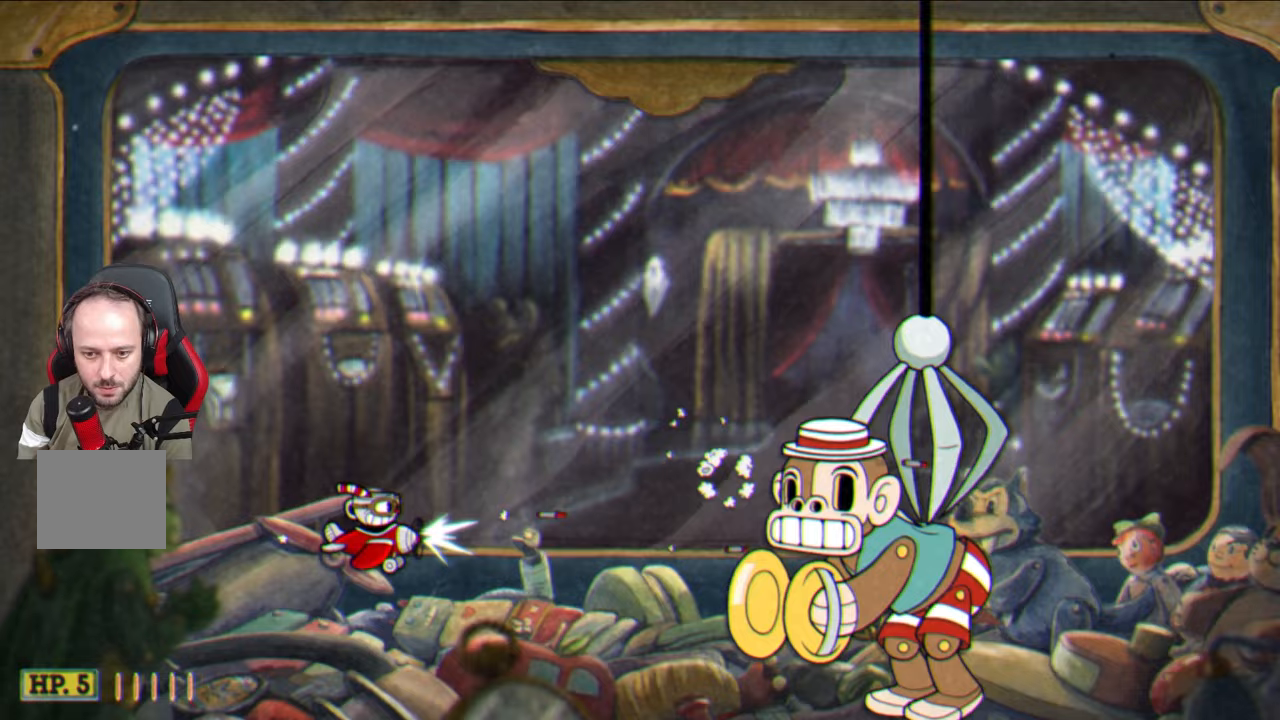
{"buttons": ["SQUARE"], "left_stick": "up", "right_stick": "center", "events": [[317, "left_stick", "up"]]}
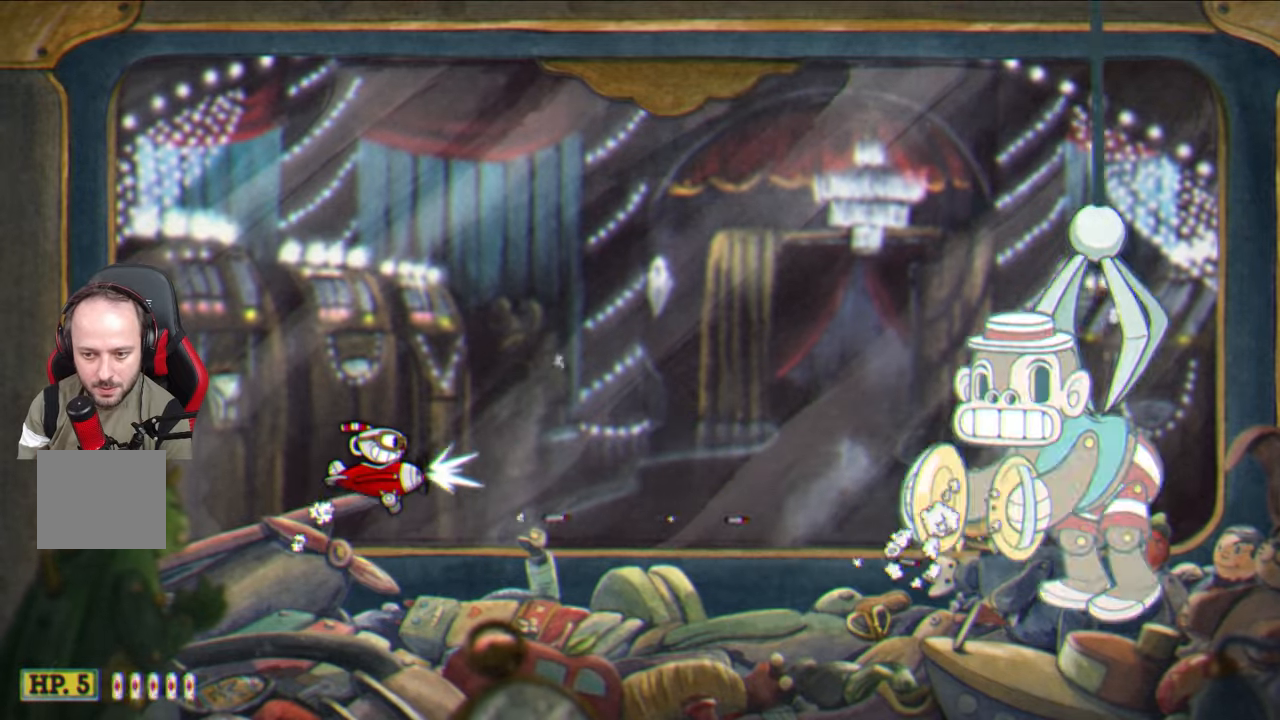
{"buttons": ["SQUARE"], "left_stick": "up-right", "right_stick": "center", "events": [[217, "left_stick", "up-right"]]}
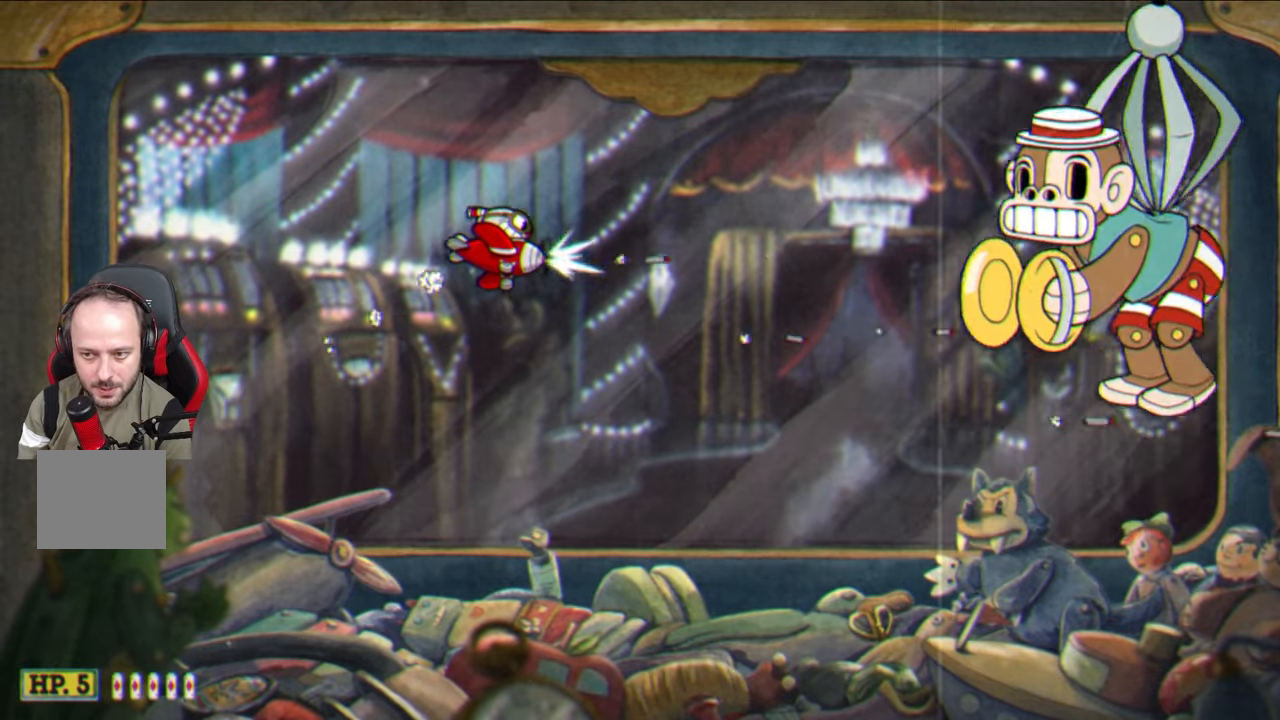
{"buttons": ["SQUARE"], "left_stick": "down-left", "right_stick": "center", "events": [[133, "left_stick", "up"], [317, "left_stick", "center"], [433, "left_stick", "down-left"]]}
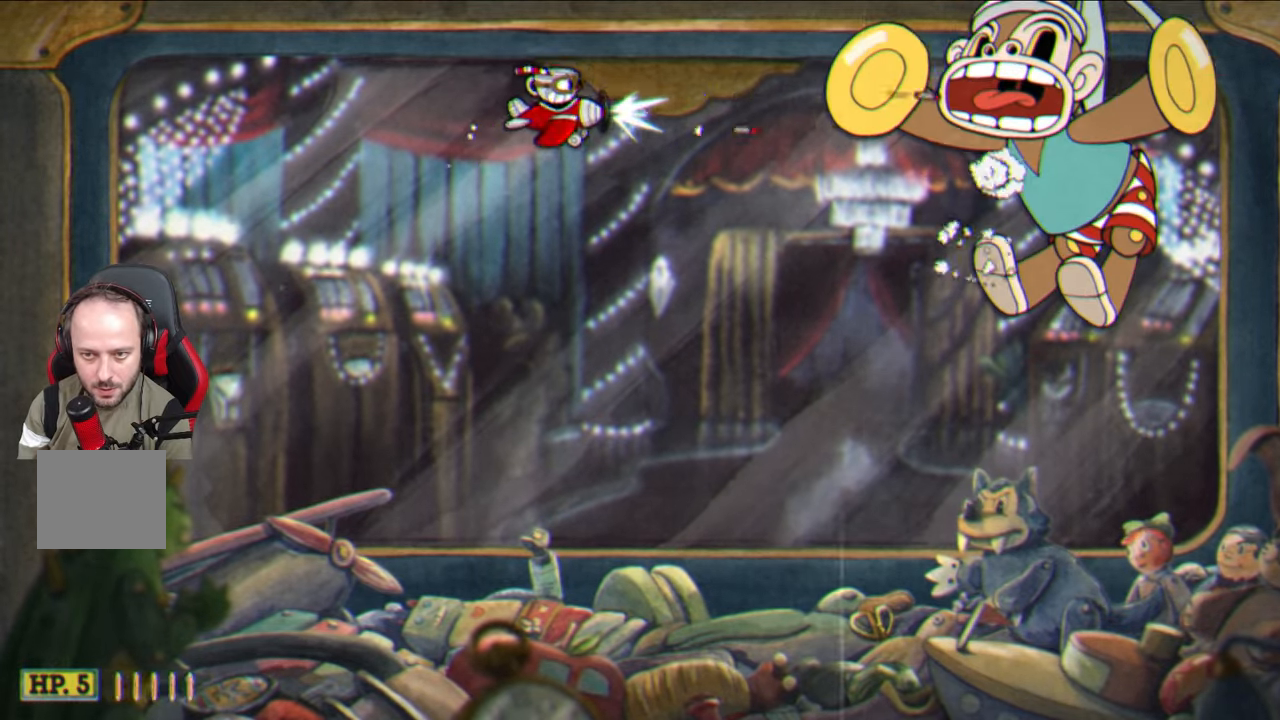
{"buttons": ["SQUARE", "TRIANGLE"], "left_stick": "down-left", "right_stick": "center", "events": [[67, "SQUARE", "up"], [117, "TRIANGLE", "down"], [417, "SQUARE", "down"]]}
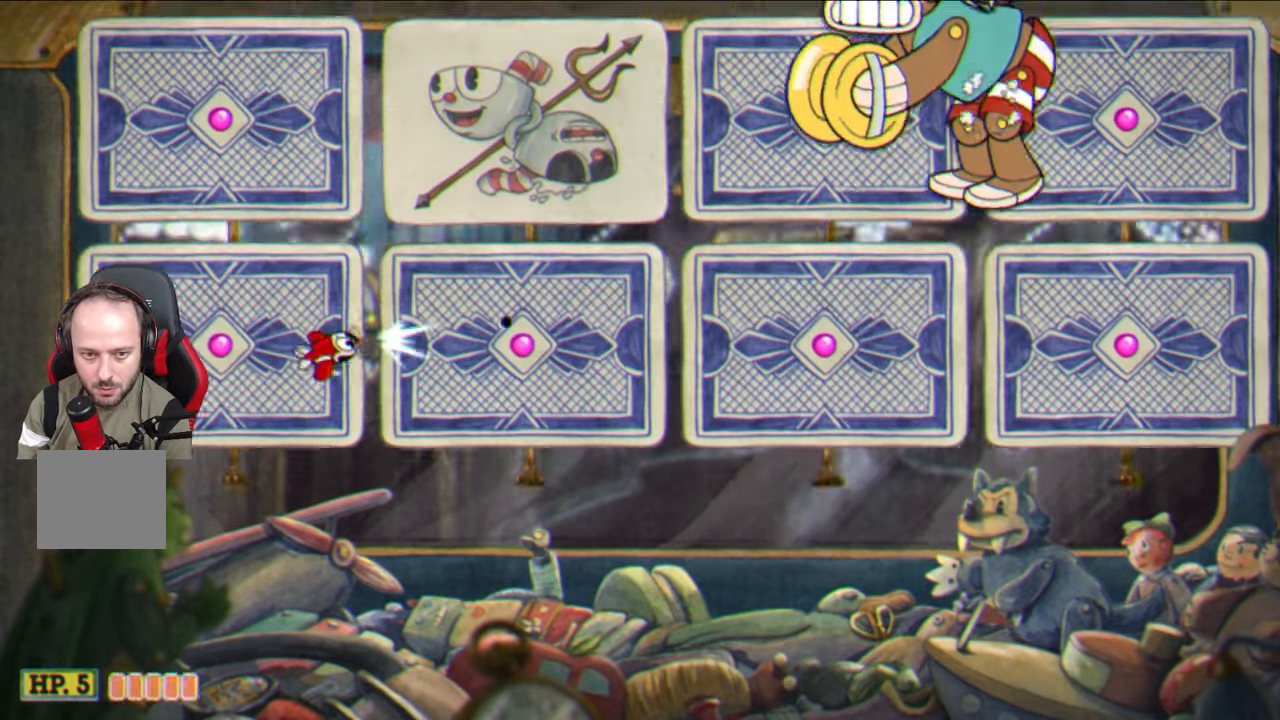
{"buttons": ["SQUARE", "TRIANGLE"], "left_stick": "up", "right_stick": "center", "events": [[333, "left_stick", "up"]]}
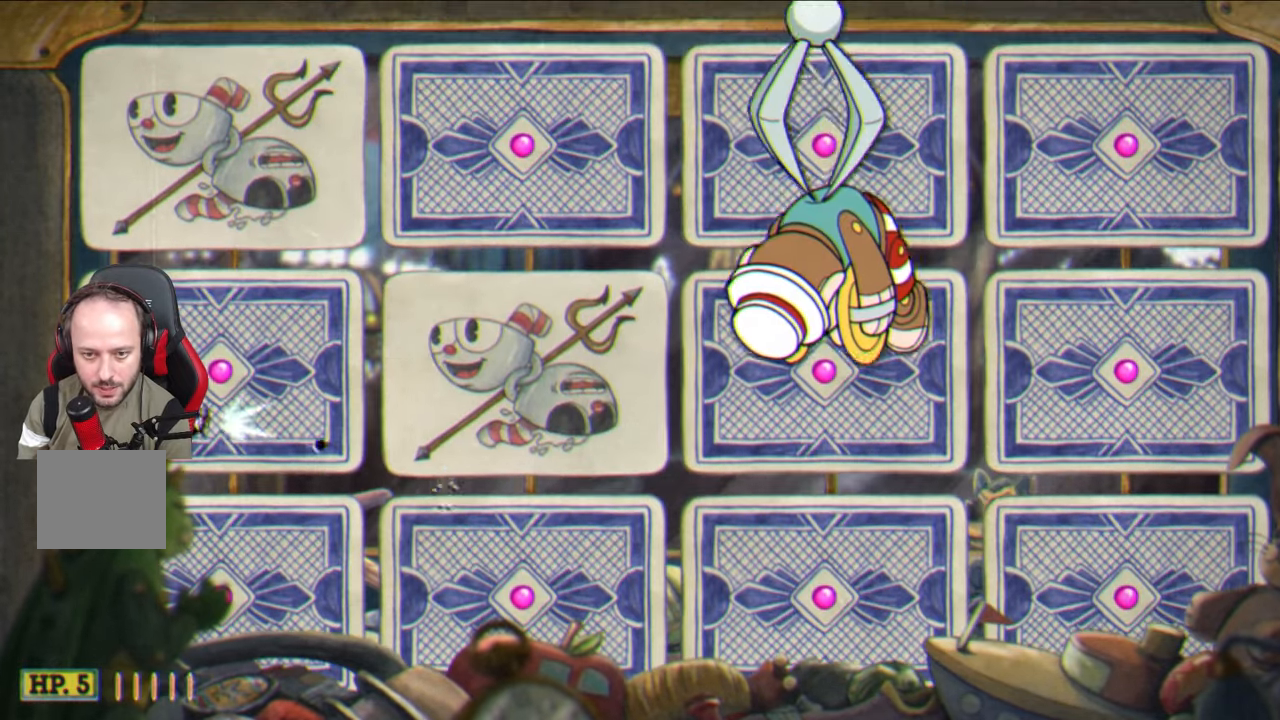
{"buttons": [], "left_stick": "up", "right_stick": "center", "events": [[100, "left_stick", "center"], [333, "SQUARE", "up"], [367, "TRIANGLE", "up"], [383, "left_stick", "up"]]}